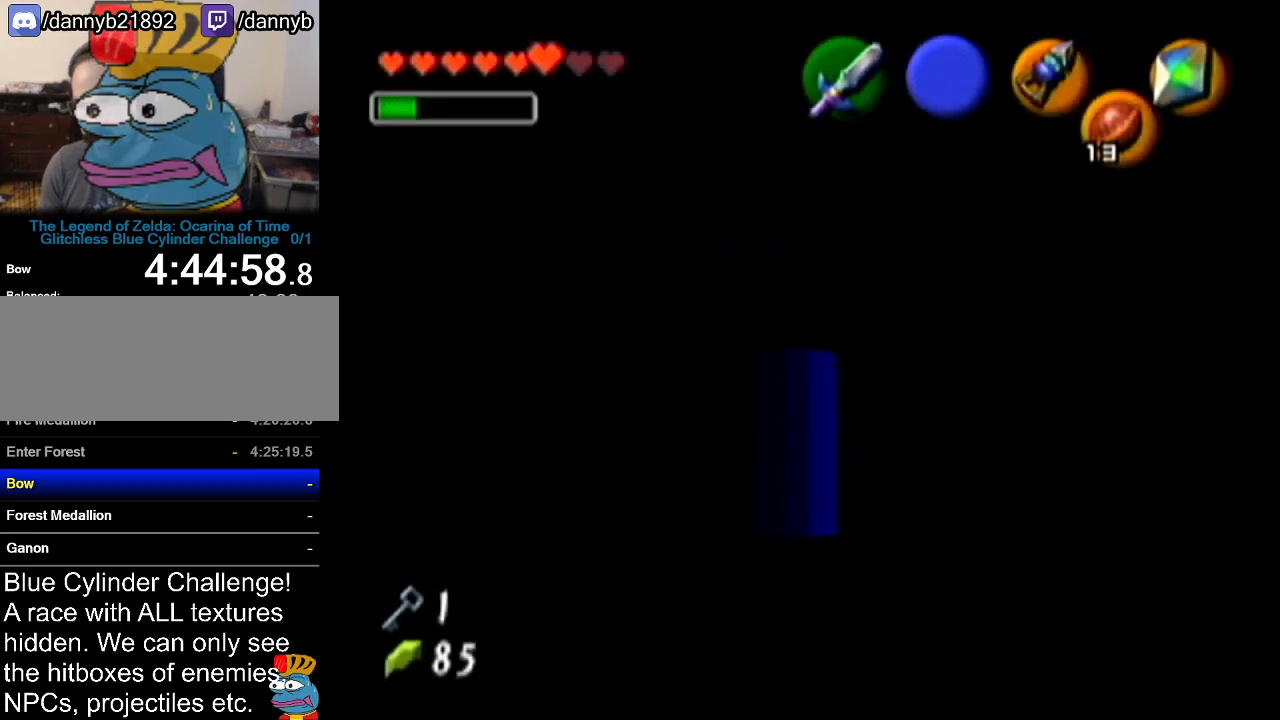
Gameplay with a controller (Nintendo layout); each line is a JSON object with the inputs held at the frame after it. "events" lists button and stick changes between this image and that frame as [ms after this image, input, new state], when the widget could be followed in between. Not read: L3 R3.
{"buttons": [], "left_stick": "up-right", "events": [[400, "left_stick", "up-right"]]}
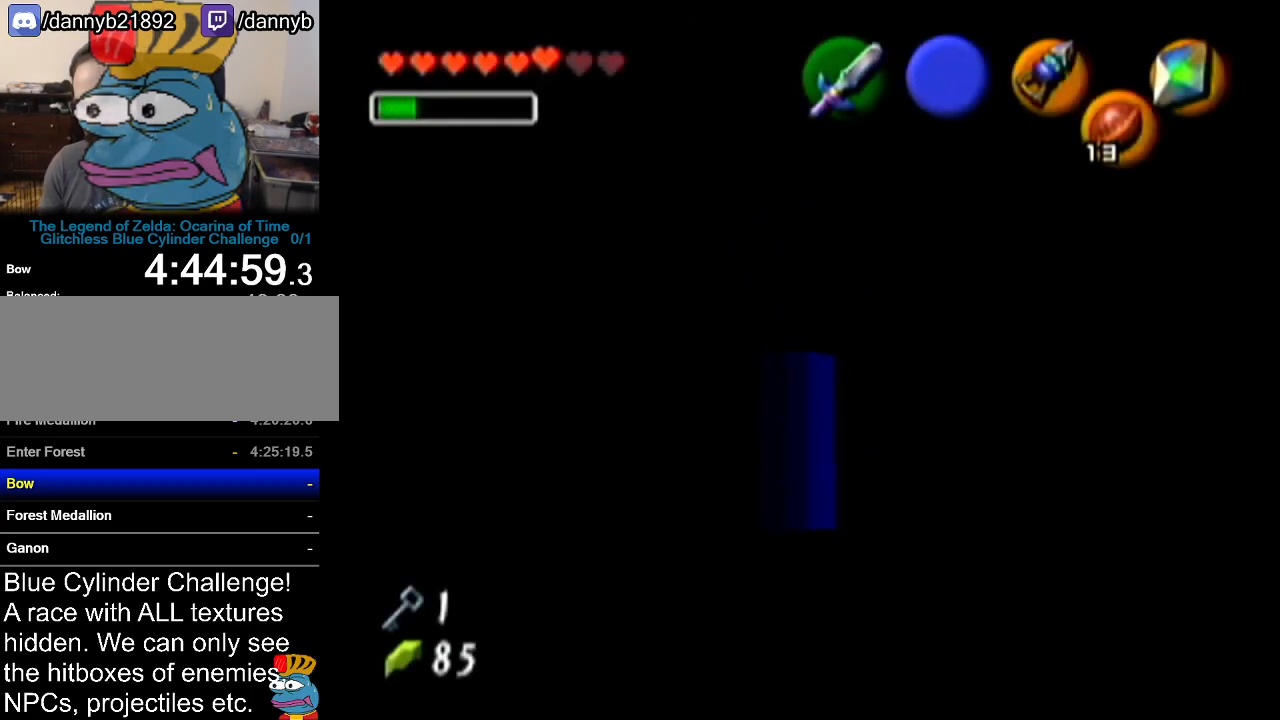
{"buttons": [], "left_stick": "up", "events": [[267, "left_stick", "up"]]}
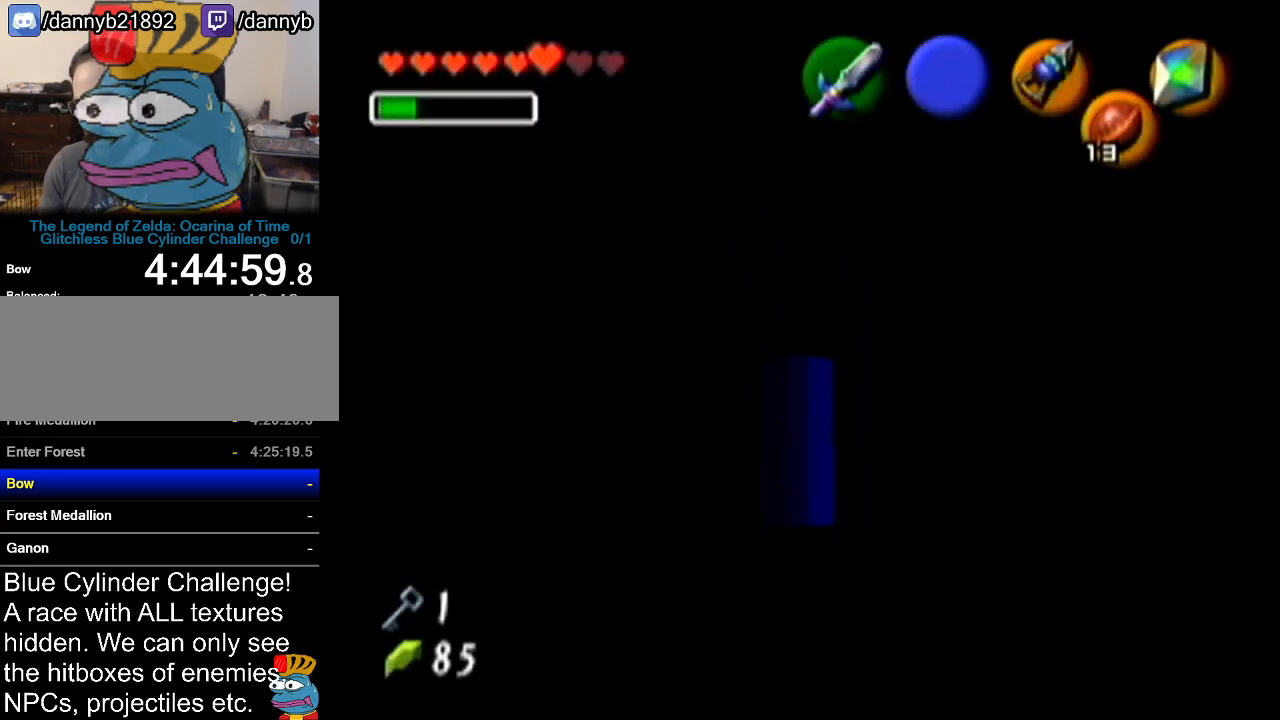
{"buttons": [], "left_stick": "center", "events": [[116, "left_stick", "center"]]}
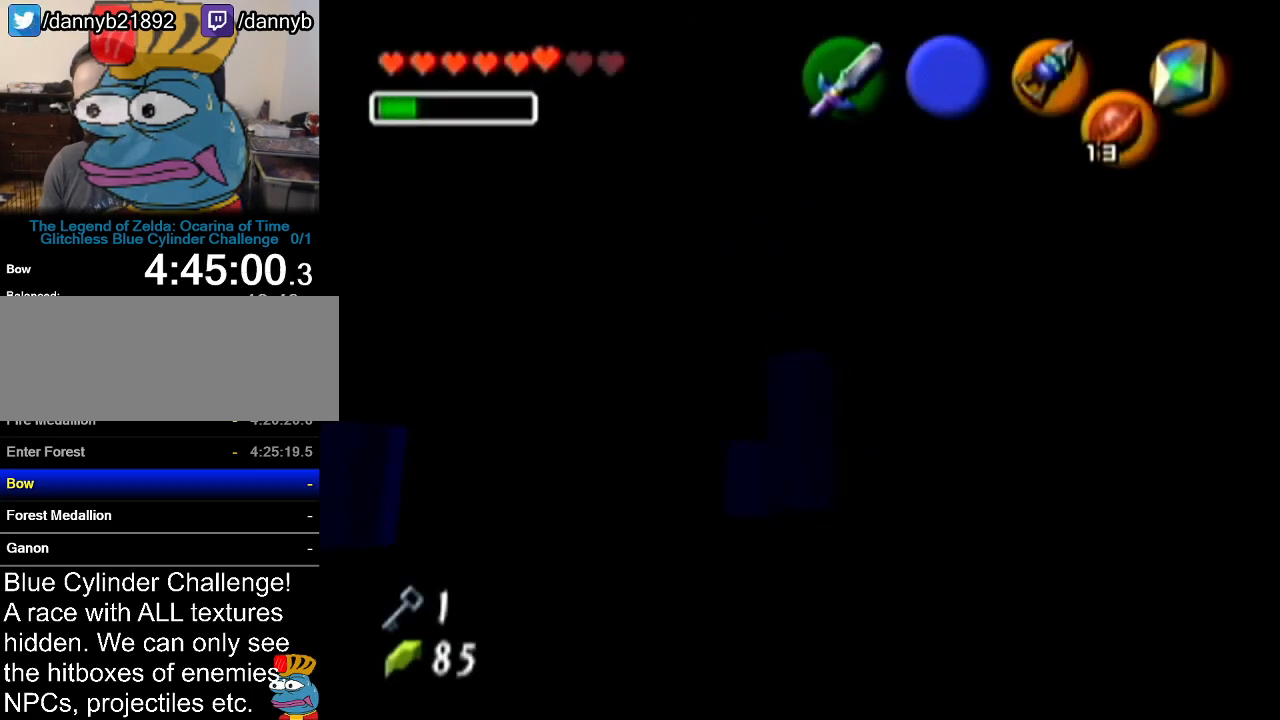
{"buttons": [], "left_stick": "center", "events": []}
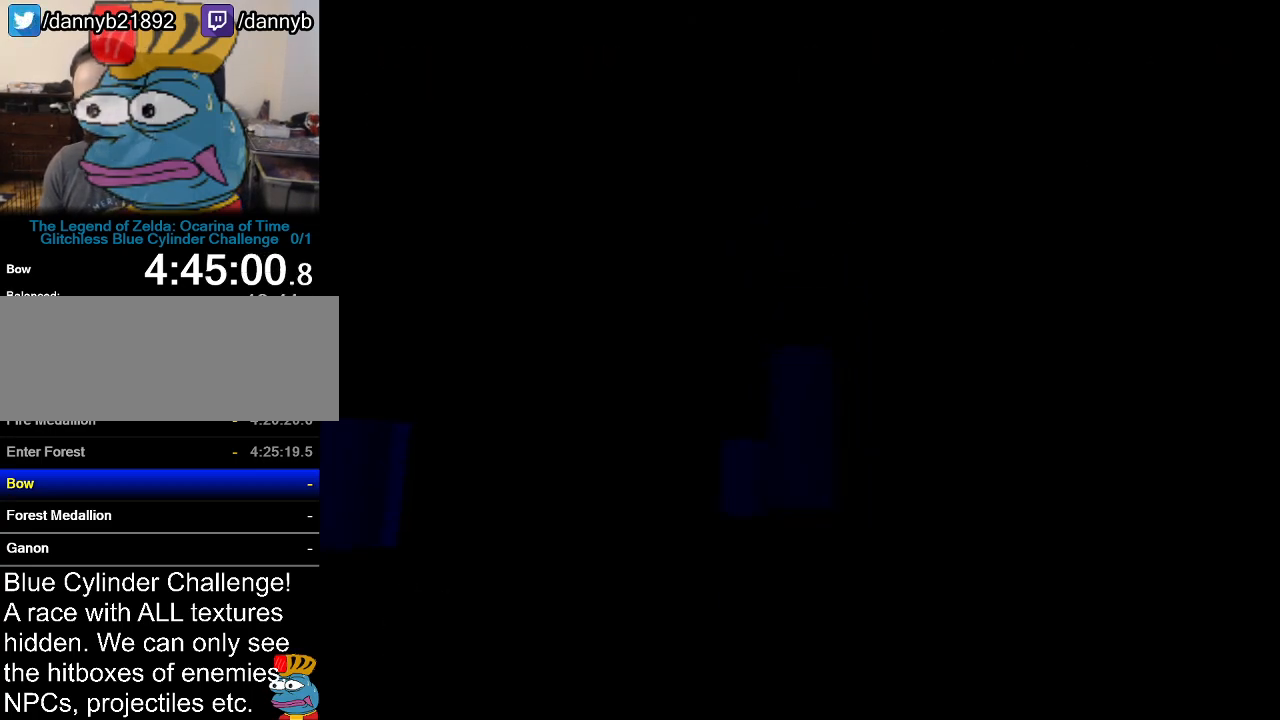
{"buttons": [], "left_stick": "center", "events": []}
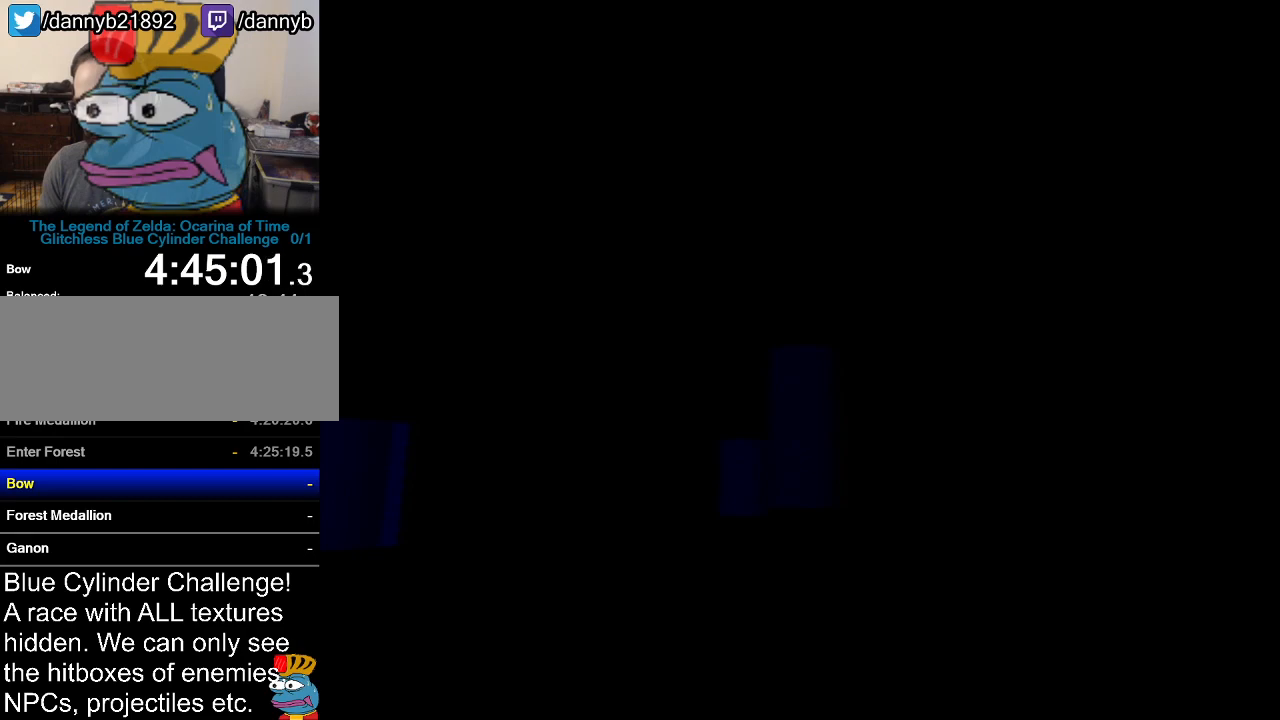
{"buttons": [], "left_stick": "center", "events": []}
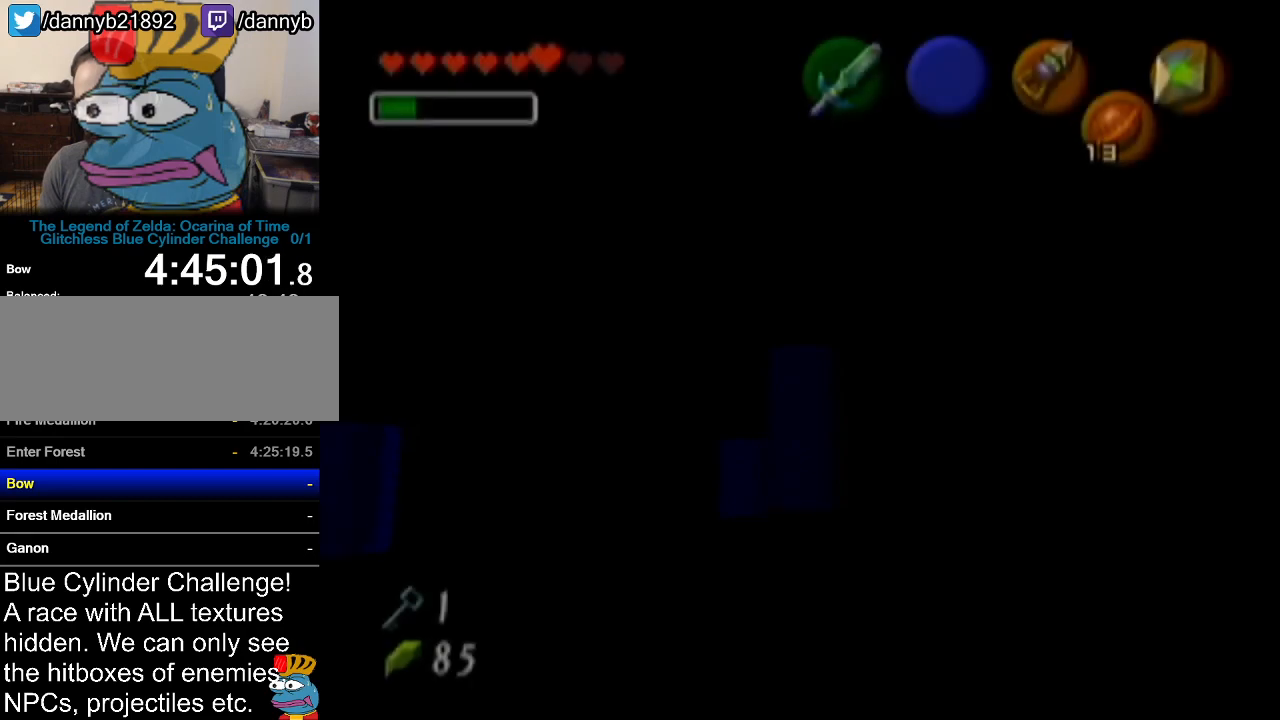
{"buttons": [], "left_stick": "up-right", "events": [[317, "left_stick", "up-right"]]}
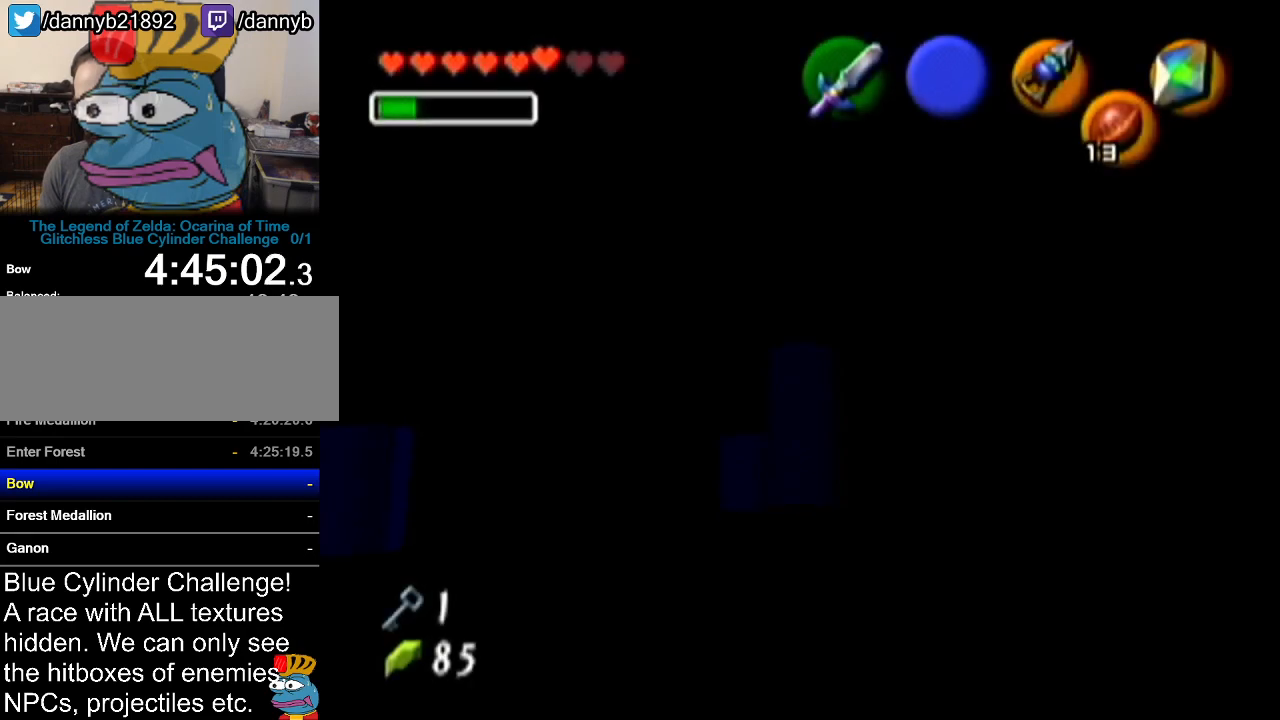
{"buttons": [], "left_stick": "up", "events": [[201, "left_stick", "up"]]}
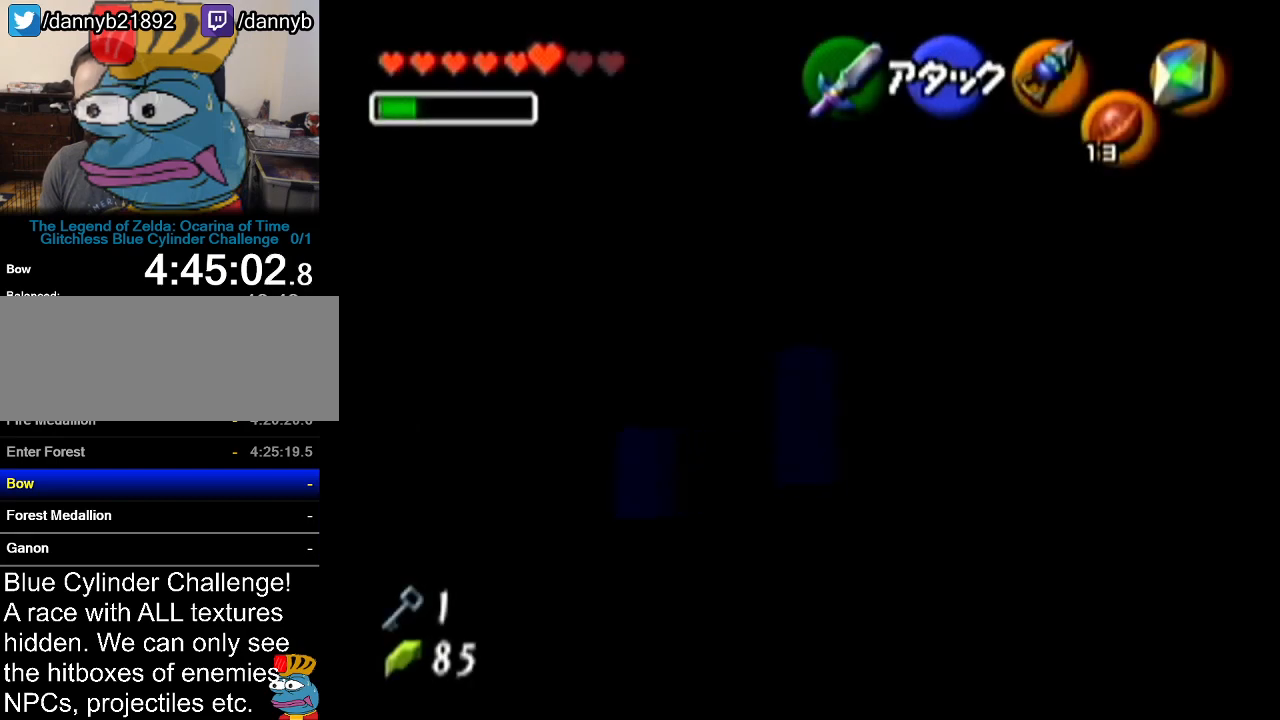
{"buttons": [], "left_stick": "right", "events": [[167, "left_stick", "up-right"], [417, "left_stick", "right"]]}
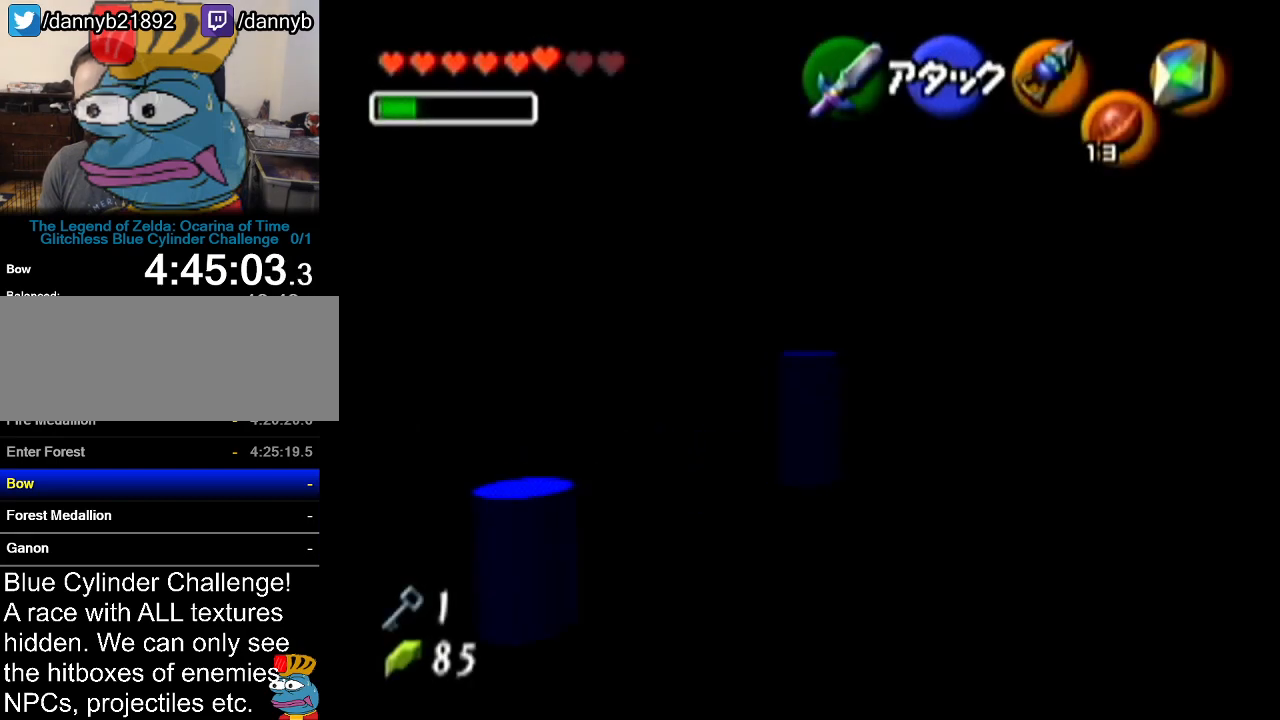
{"buttons": [], "left_stick": "right", "events": []}
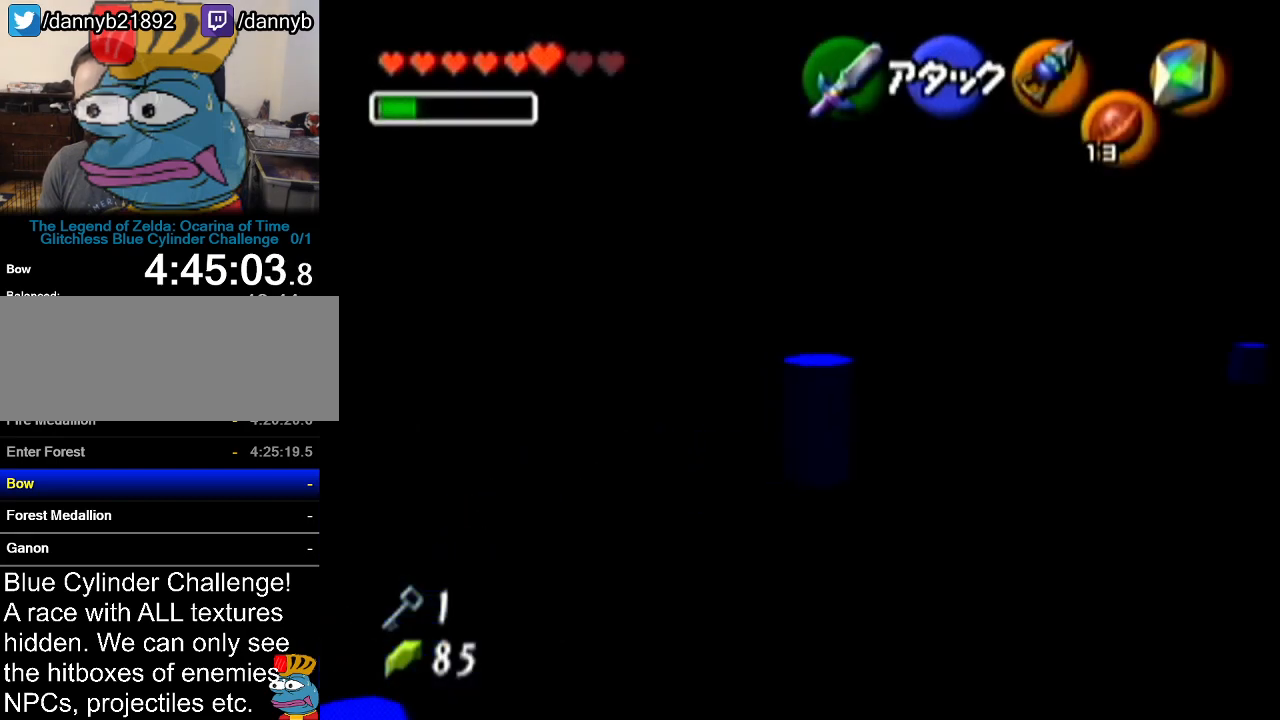
{"buttons": [], "left_stick": "up", "events": [[284, "left_stick", "up-right"], [500, "left_stick", "up"]]}
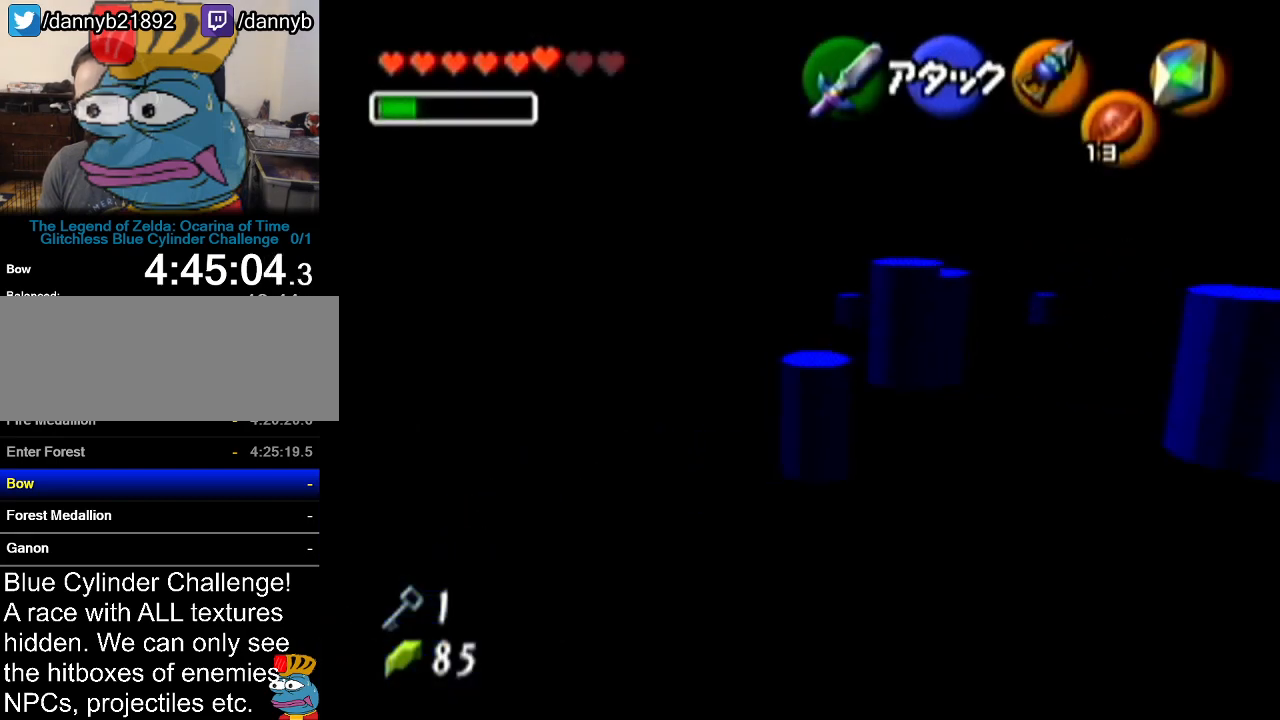
{"buttons": [], "left_stick": "center", "events": [[134, "R1", "down"], [251, "B", "down"], [317, "B", "up"], [417, "R1", "up"], [468, "left_stick", "center"]]}
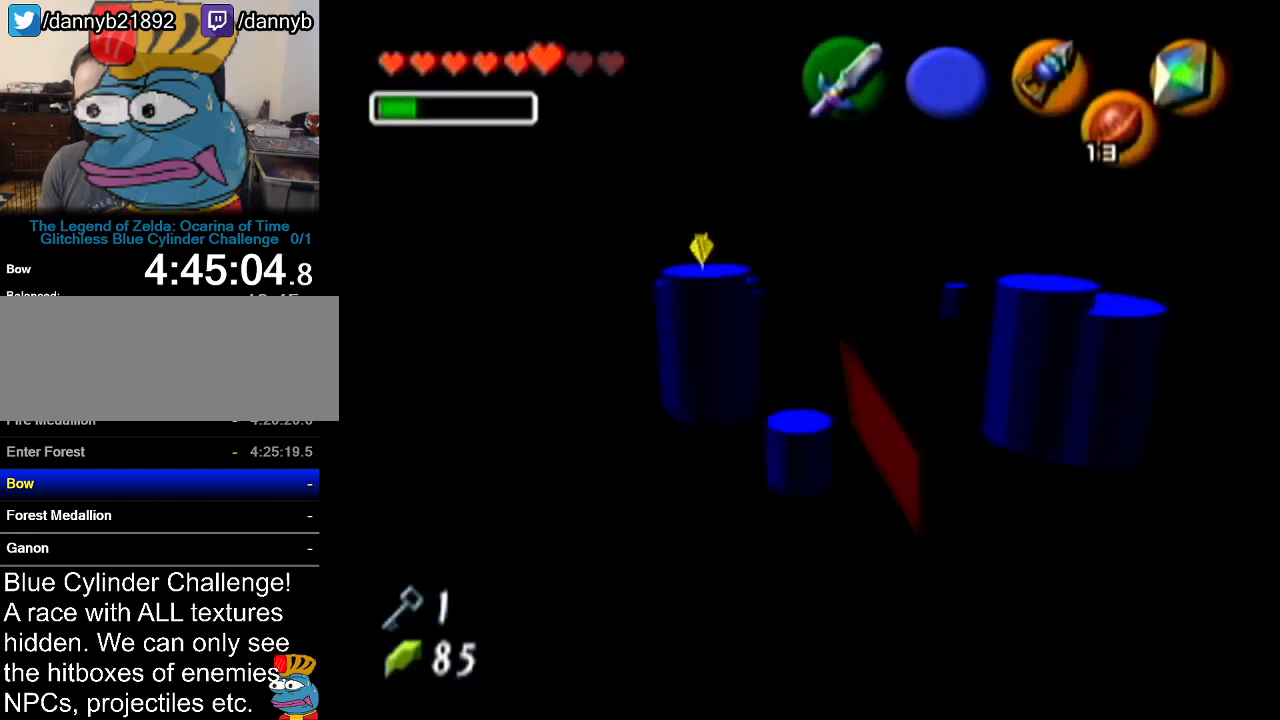
{"buttons": [], "left_stick": "left", "events": [[183, "left_stick", "up-left"], [250, "left_stick", "left"]]}
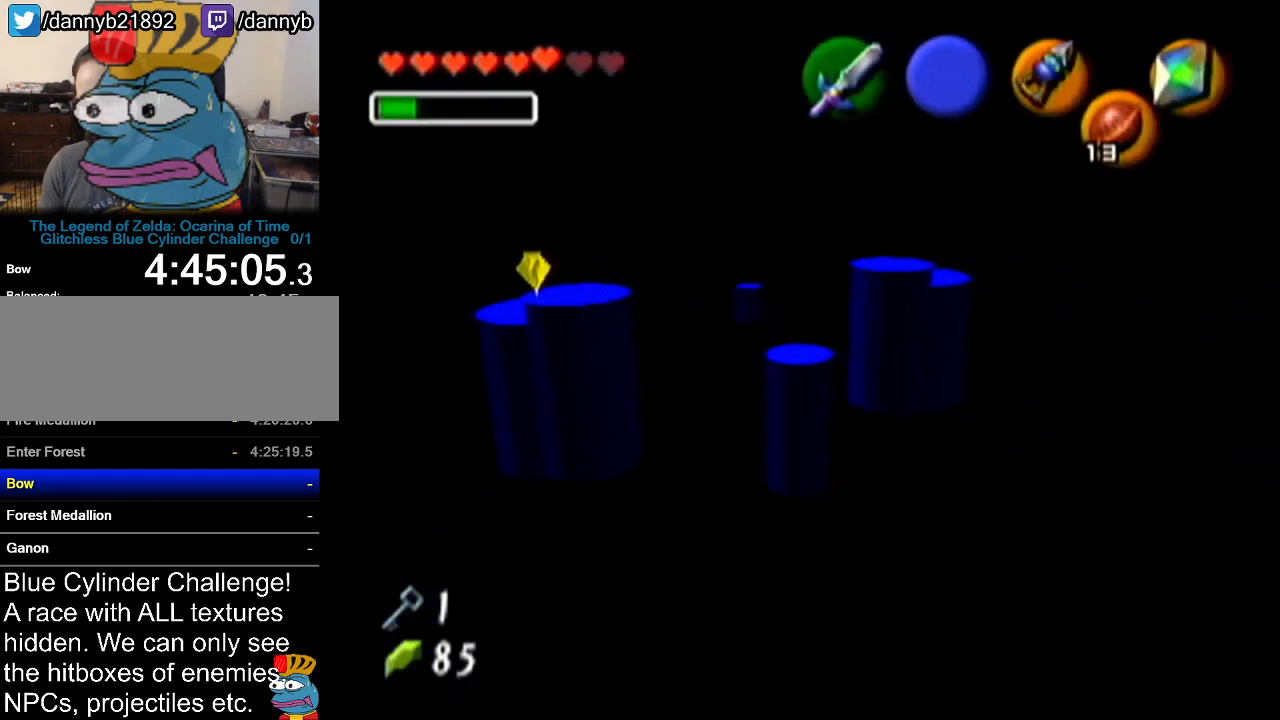
{"buttons": [], "left_stick": "center", "events": [[217, "R1", "down"], [284, "B", "down"], [401, "B", "up"], [401, "left_stick", "center"], [468, "R1", "up"]]}
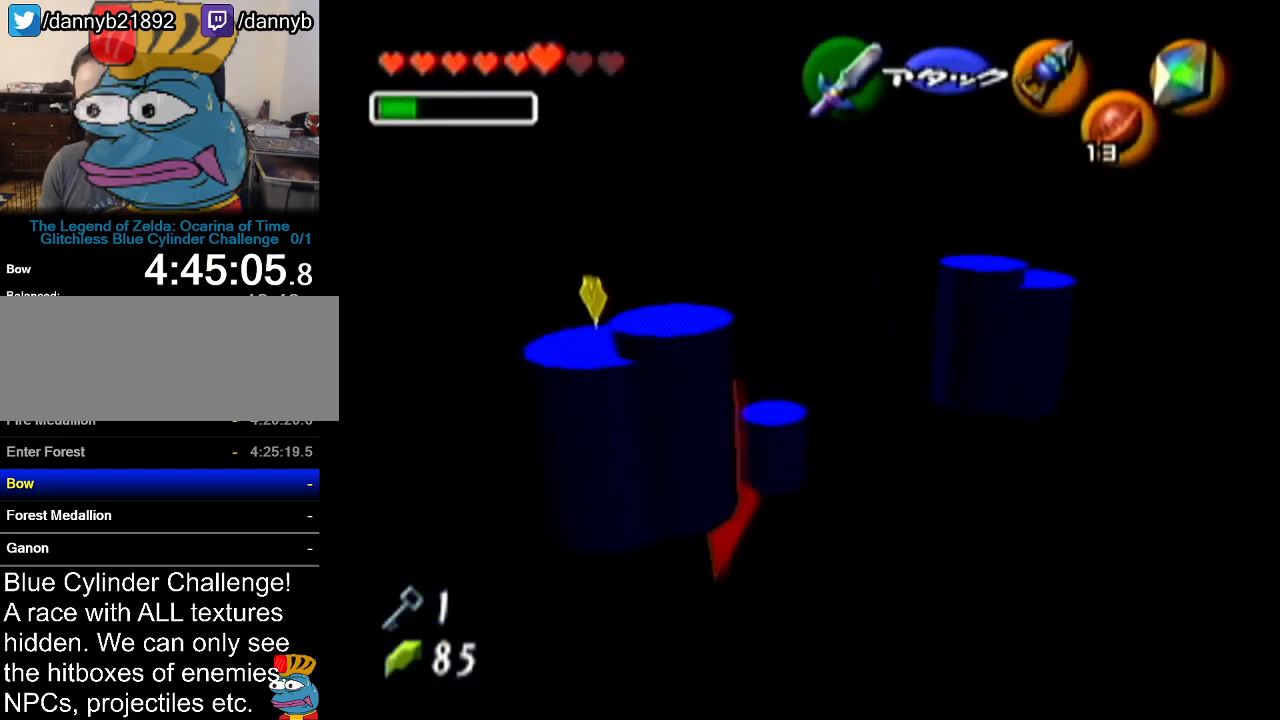
{"buttons": [], "left_stick": "down-left", "events": [[384, "left_stick", "down-left"]]}
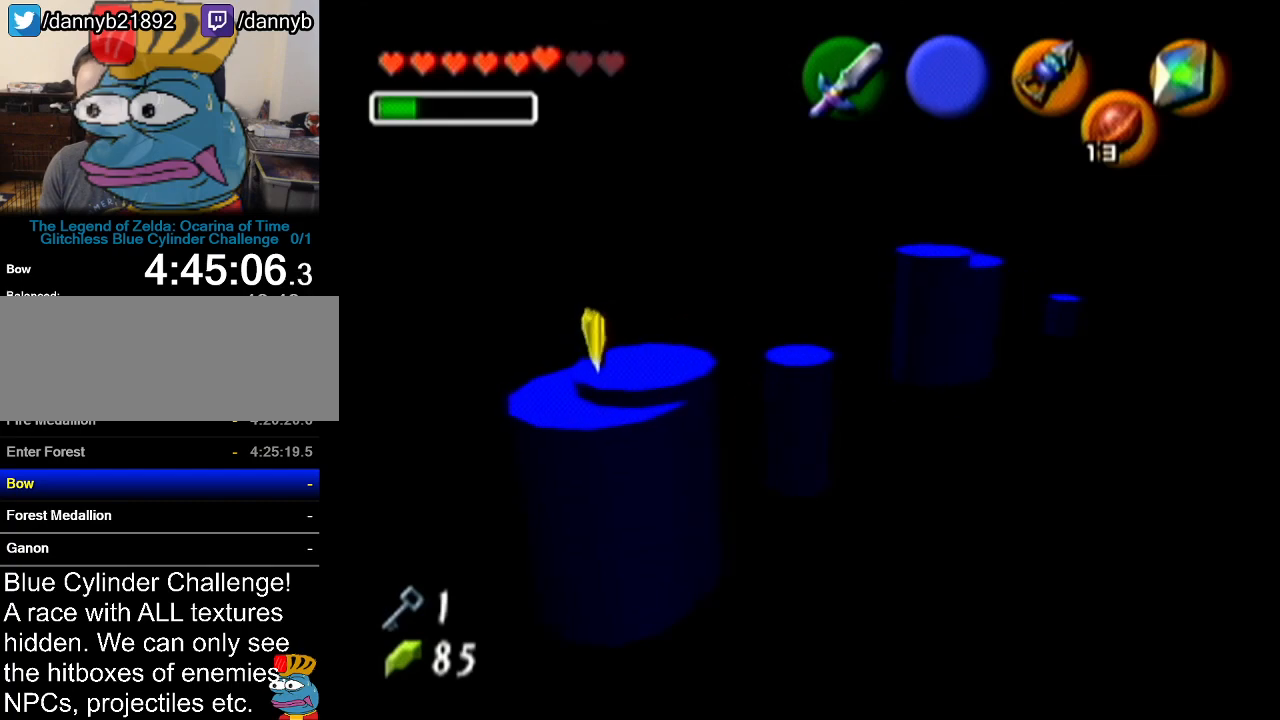
{"buttons": ["R1"], "left_stick": "center", "events": [[101, "R1", "down"], [184, "B", "down"], [184, "left_stick", "center"], [284, "B", "up"]]}
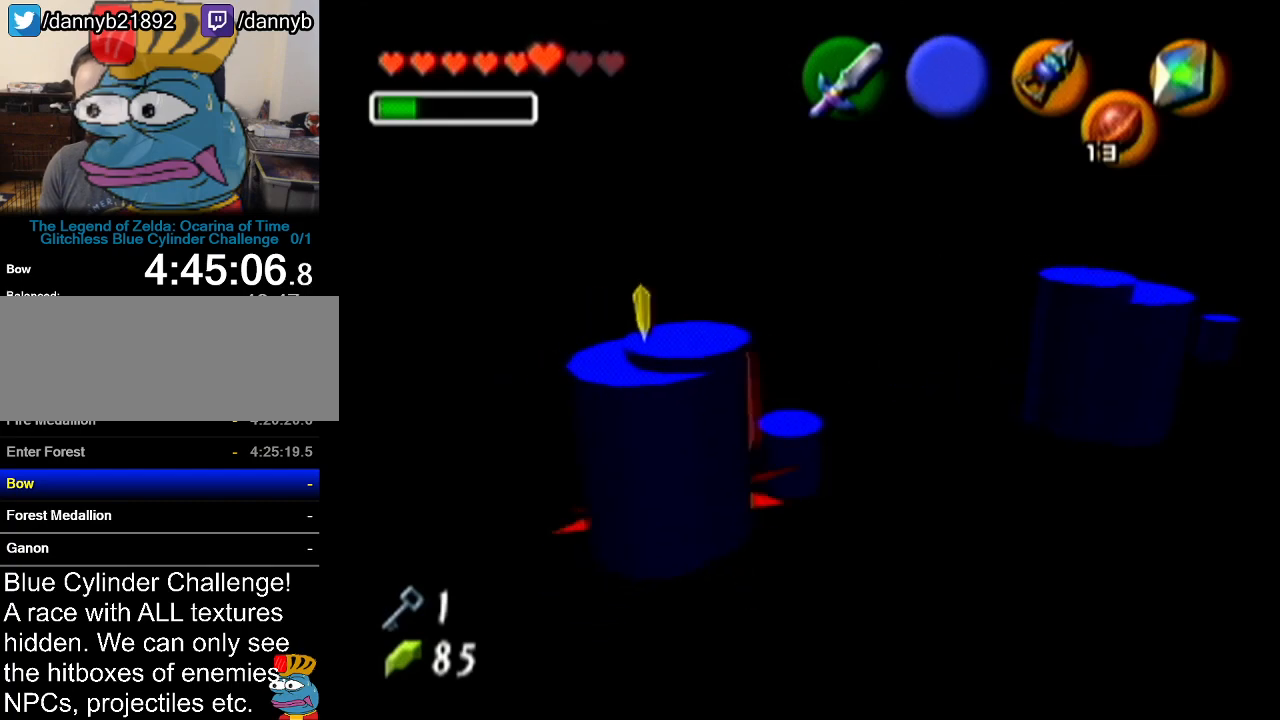
{"buttons": [], "left_stick": "left", "events": [[133, "R1", "up"], [384, "left_stick", "left"]]}
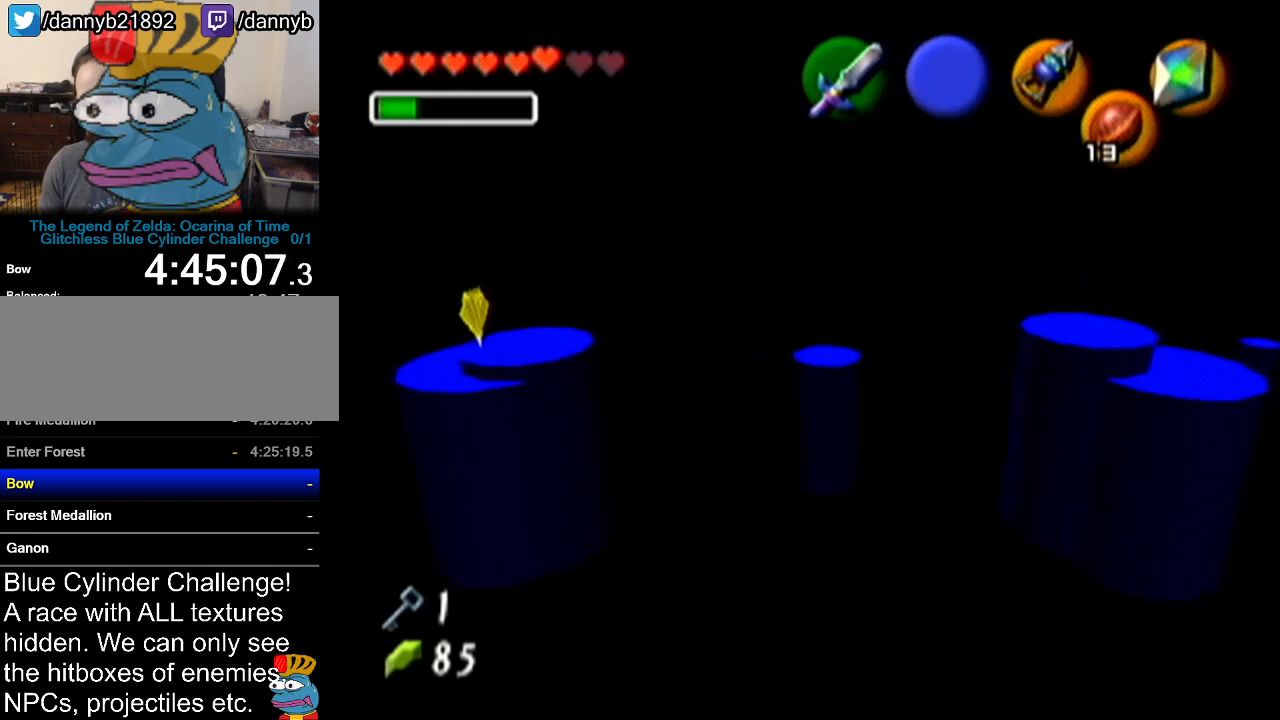
{"buttons": ["R1"], "left_stick": "center", "events": [[351, "R1", "down"], [417, "B", "down"], [417, "left_stick", "center"], [484, "B", "up"]]}
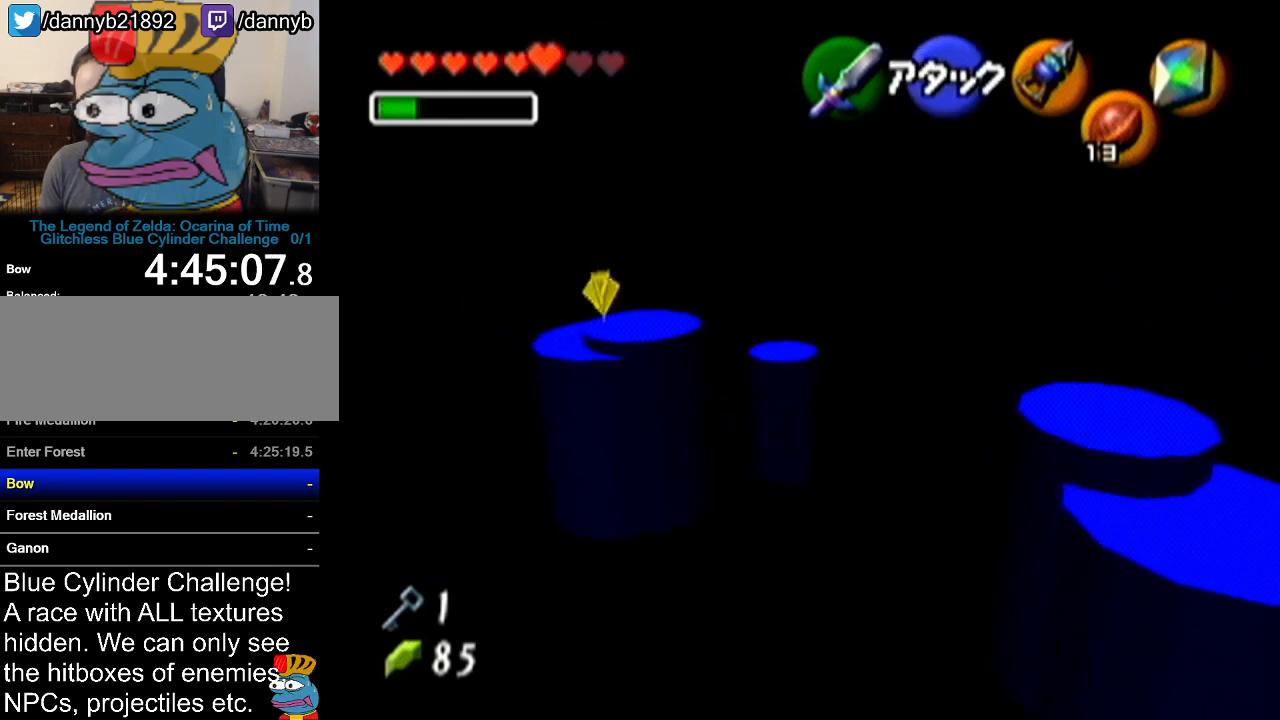
{"buttons": [], "left_stick": "center", "events": [[67, "R1", "up"]]}
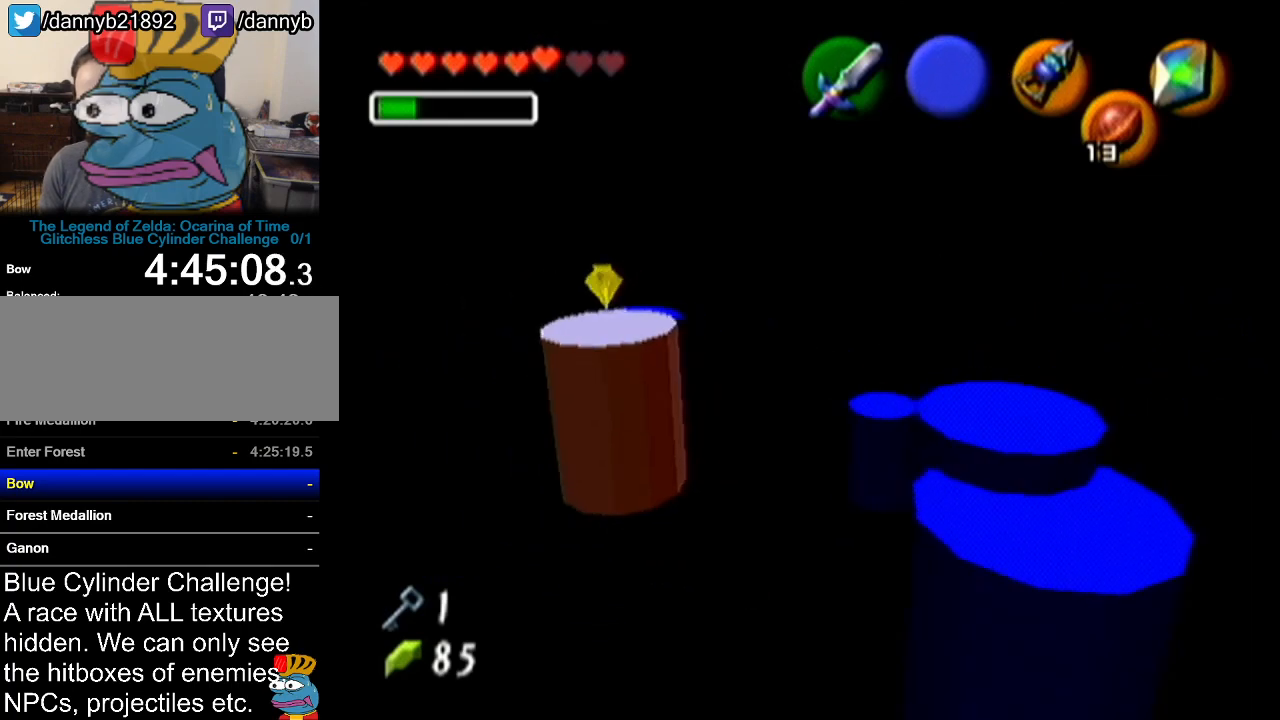
{"buttons": [], "left_stick": "up-left", "events": [[34, "left_stick", "left"], [251, "left_stick", "up-left"]]}